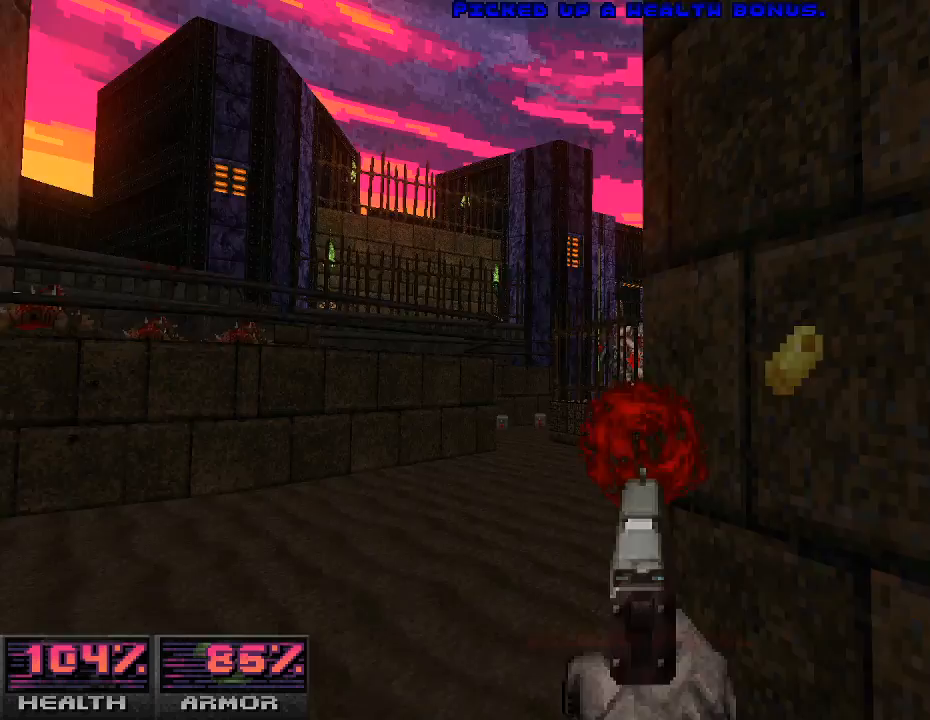
Gameplay with keyboard and mouse; each line is a JSON object with the keys and mouse buttons held at the frame after it. "events" lists presses ("down") and releases ("up") of "a", "alt_l", "alt_r", "b", "c", "caps_lock", "ctrl_l", "ctrl_r", "d", "e", "escape", "f", "g", "h", "i", "j", "k", "l", "m", "n", "o", "p", "q", "r", "return", "s", "shift_l", "shift_r", "space", "super", "t", "tab", "u", "v", "w", "x", "y", "z", "mouse_left", "mouse_wheel" and "mouse_right" between this image and that frame as [ms after this image, input, new state], when the widget could be followed in between. "mouse_left", "mouse_wheel", "mouse_right" = the "left", "wheel", "right" buttons of the "mouse" list. No other keys are recorded. "wheel" means that the mouse wheel is clicked or scrolled. Mouse movement is not recorded.
{"keys": [], "mouse": ["left"], "events": [[33, "d", "up"], [33, "mouse_left", "up"], [67, "w", "down"], [100, "mouse_left", "down"], [167, "a", "down"], [167, "w", "up"], [200, "mouse_left", "up"], [333, "a", "up"], [433, "a", "down"], [467, "a", "up"], [500, "mouse_left", "down"]]}
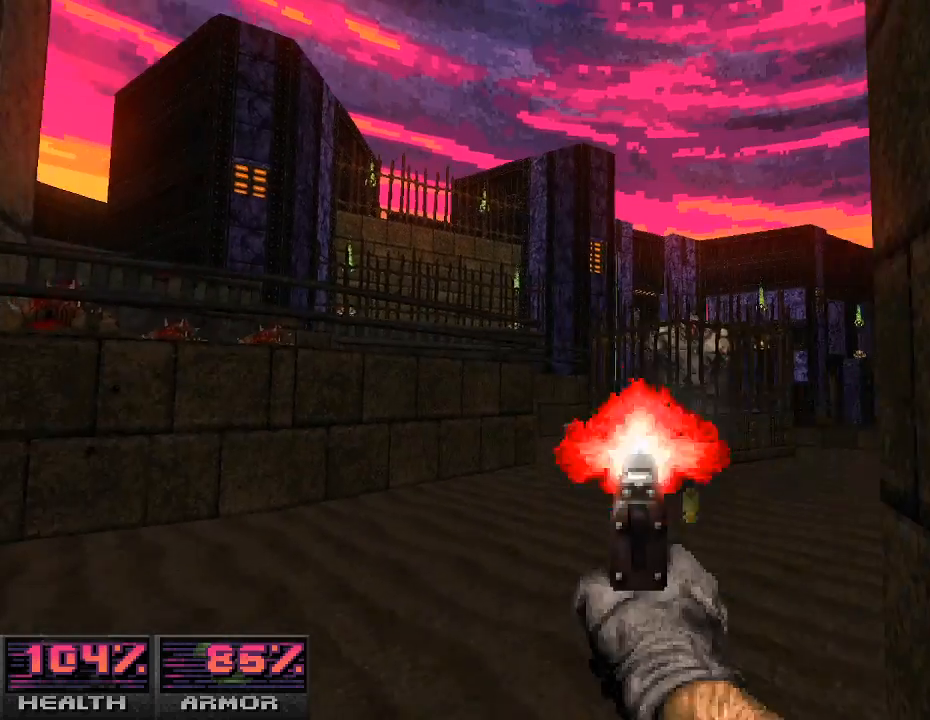
{"keys": [], "mouse": [], "events": [[167, "mouse_left", "up"], [200, "d", "down"], [300, "d", "up"]]}
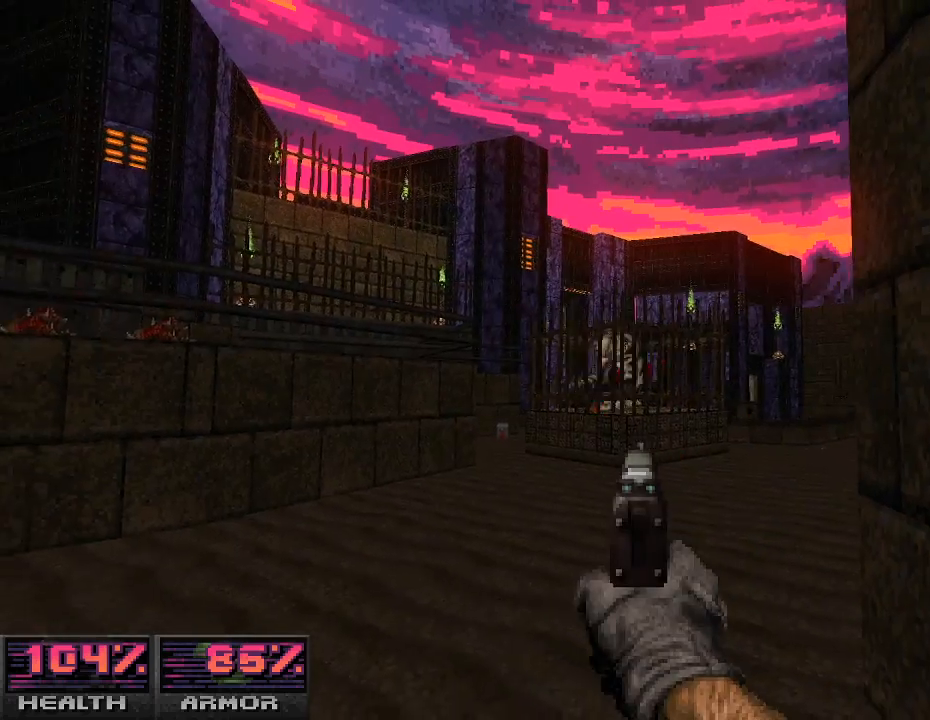
{"keys": [], "mouse": [], "events": [[33, "d", "down"], [67, "mouse_left", "down"], [100, "d", "up"], [200, "mouse_left", "up"], [333, "a", "down"], [333, "mouse_left", "down"], [433, "a", "up"], [467, "mouse_left", "up"]]}
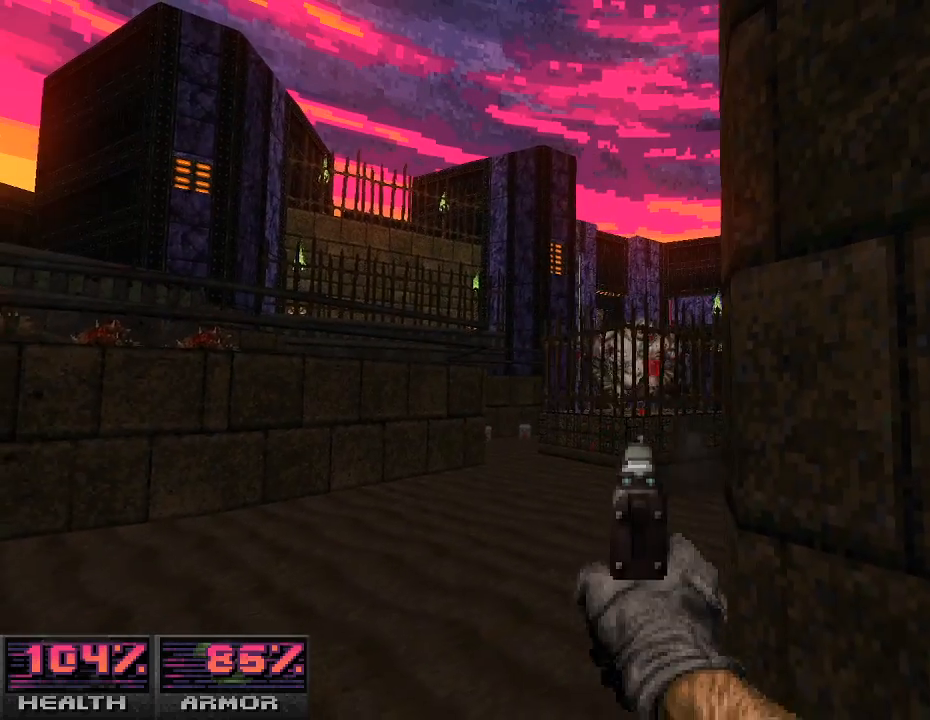
{"keys": [], "mouse": [], "events": [[67, "mouse_left", "down"], [167, "d", "down"], [200, "mouse_left", "up"], [233, "d", "up"], [367, "mouse_left", "down"], [400, "a", "down"], [500, "a", "up"], [500, "mouse_left", "up"]]}
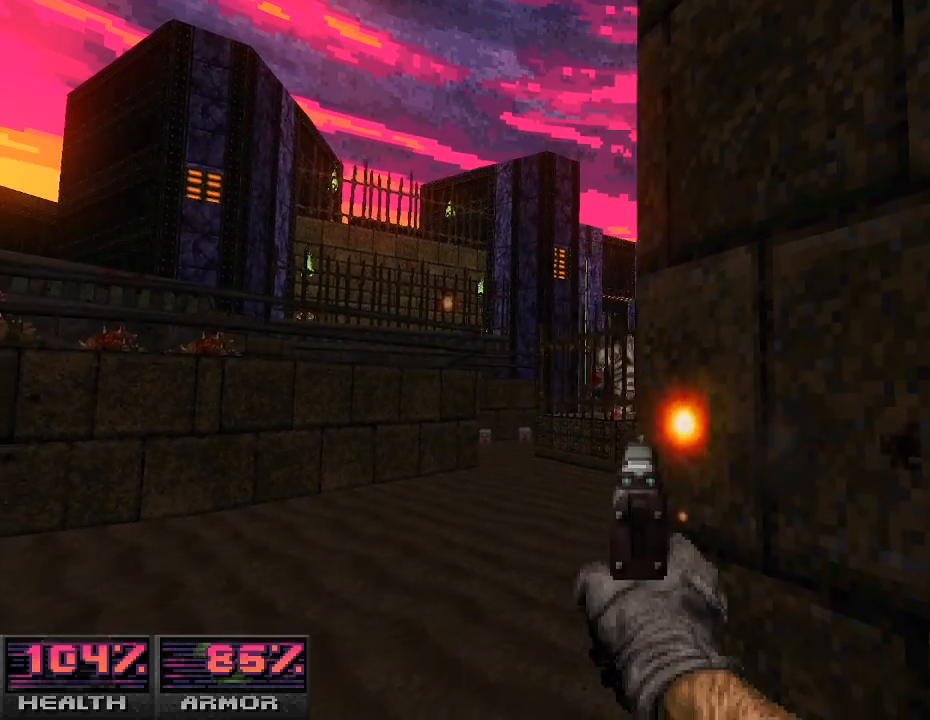
{"keys": [], "mouse": [], "events": [[133, "mouse_left", "down"], [267, "mouse_left", "up"], [367, "mouse_left", "down"], [500, "mouse_left", "up"]]}
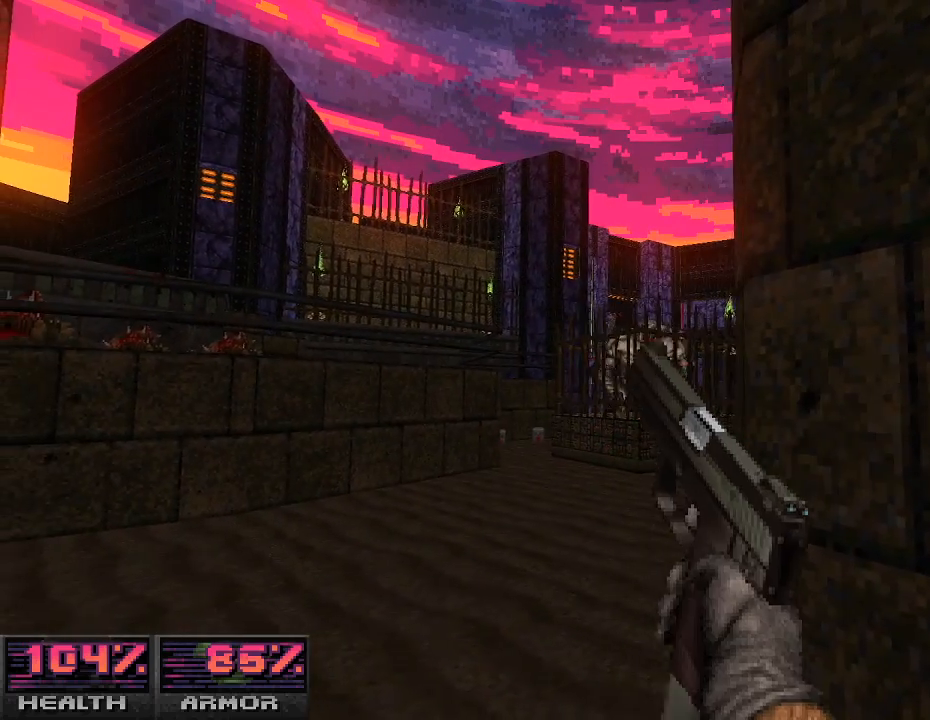
{"keys": ["d"], "mouse": [], "events": [[133, "mouse_left", "down"], [233, "mouse_left", "up"], [267, "s", "down"], [367, "s", "up"], [433, "d", "down"]]}
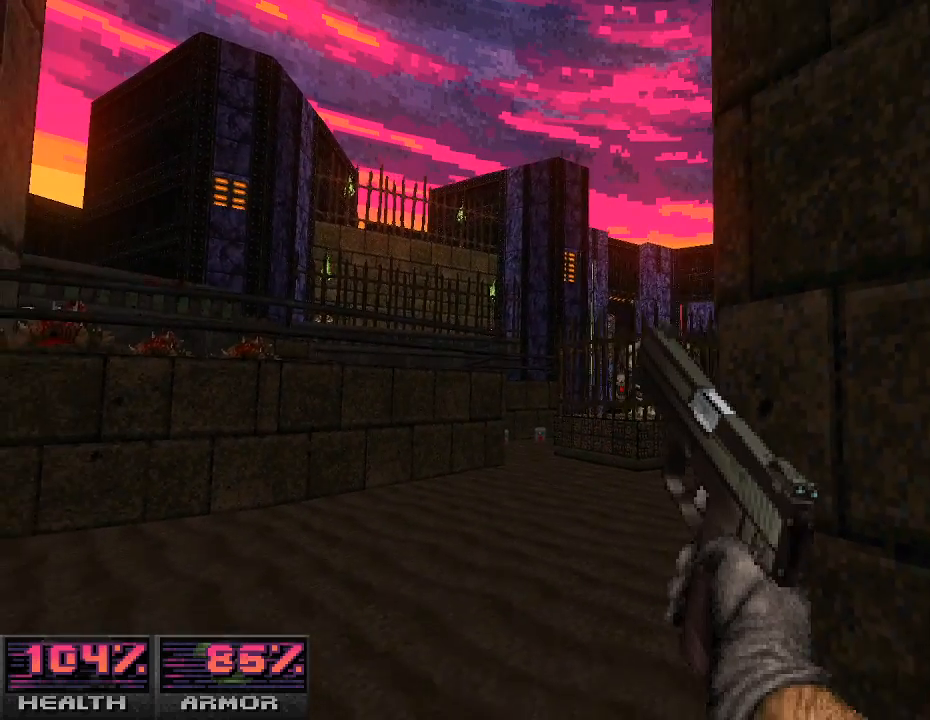
{"keys": [], "mouse": ["left"], "events": [[33, "d", "up"], [167, "w", "down"], [200, "a", "down"], [300, "w", "up"], [367, "a", "up"], [467, "mouse_left", "down"]]}
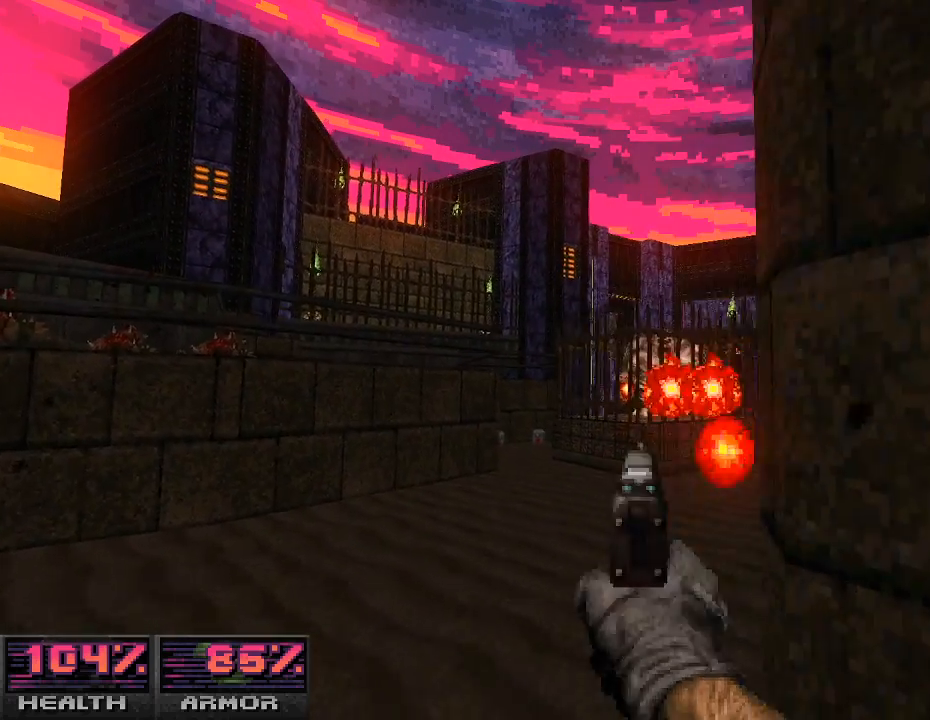
{"keys": ["d"], "mouse": ["left"], "events": [[100, "a", "down"], [100, "mouse_left", "up"], [133, "a", "up"], [200, "mouse_left", "down"], [267, "a", "down"], [367, "a", "up"], [367, "mouse_left", "up"], [467, "mouse_left", "down"], [500, "d", "down"]]}
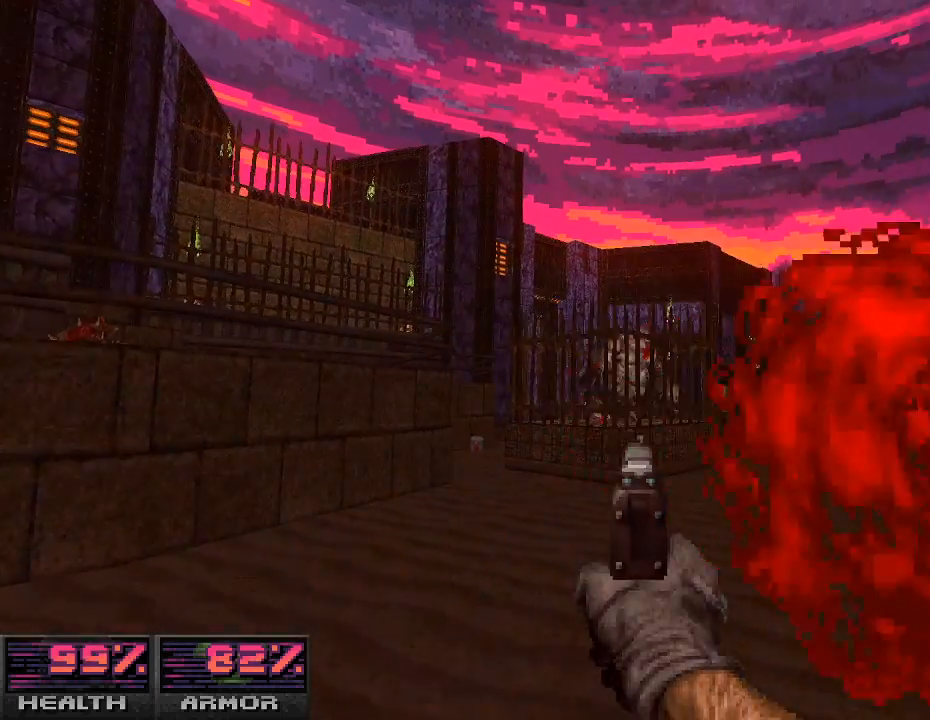
{"keys": ["d"], "mouse": ["left"], "events": [[67, "d", "up"], [100, "mouse_left", "up"], [233, "mouse_left", "down"], [233, "s", "down"], [367, "s", "up"], [400, "mouse_left", "up"], [467, "d", "down"], [500, "mouse_left", "down"]]}
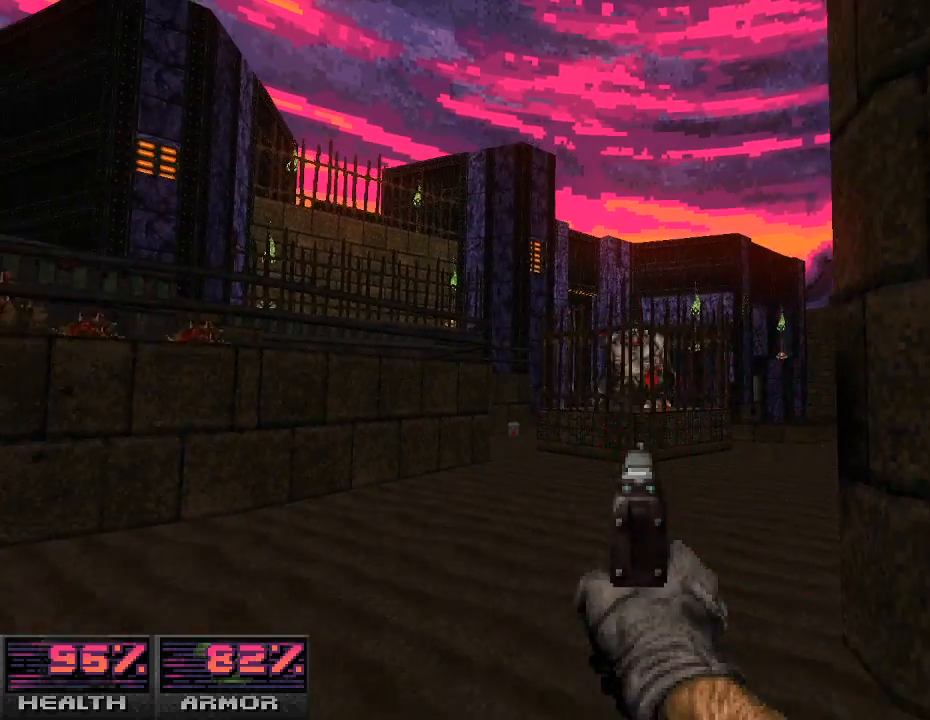
{"keys": [], "mouse": [], "events": [[100, "d", "up"], [100, "w", "down"], [133, "mouse_left", "up"], [200, "w", "up"], [233, "mouse_left", "down"], [367, "a", "down"], [367, "mouse_left", "up"], [467, "a", "up"]]}
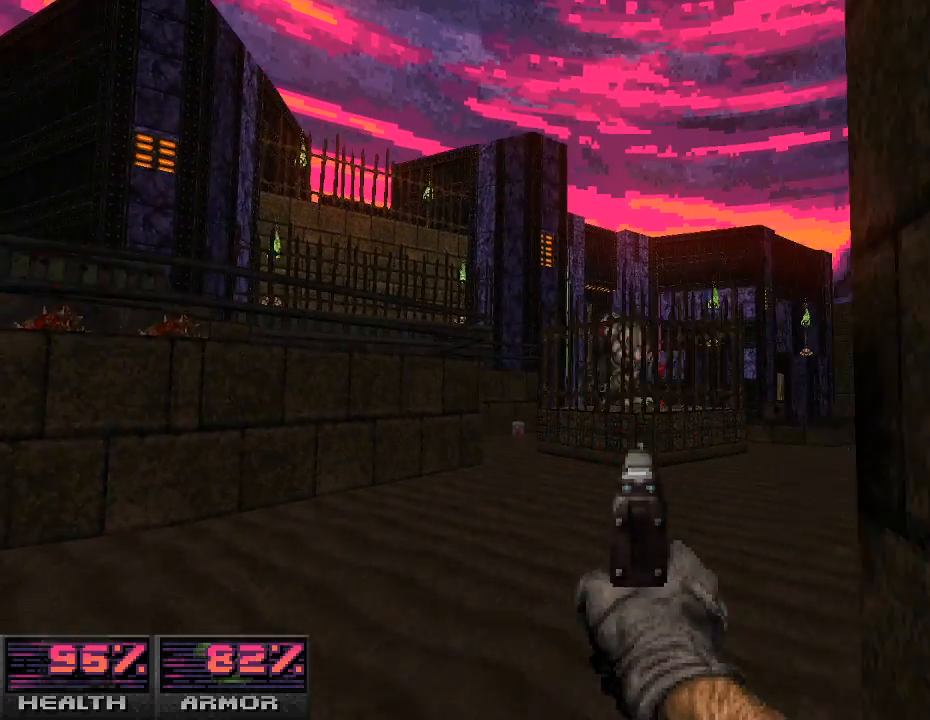
{"keys": [], "mouse": [], "events": [[67, "mouse_left", "down"], [167, "s", "down"], [200, "mouse_left", "up"], [267, "s", "up"], [367, "mouse_left", "down"], [400, "d", "down"], [500, "d", "up"], [500, "mouse_left", "up"]]}
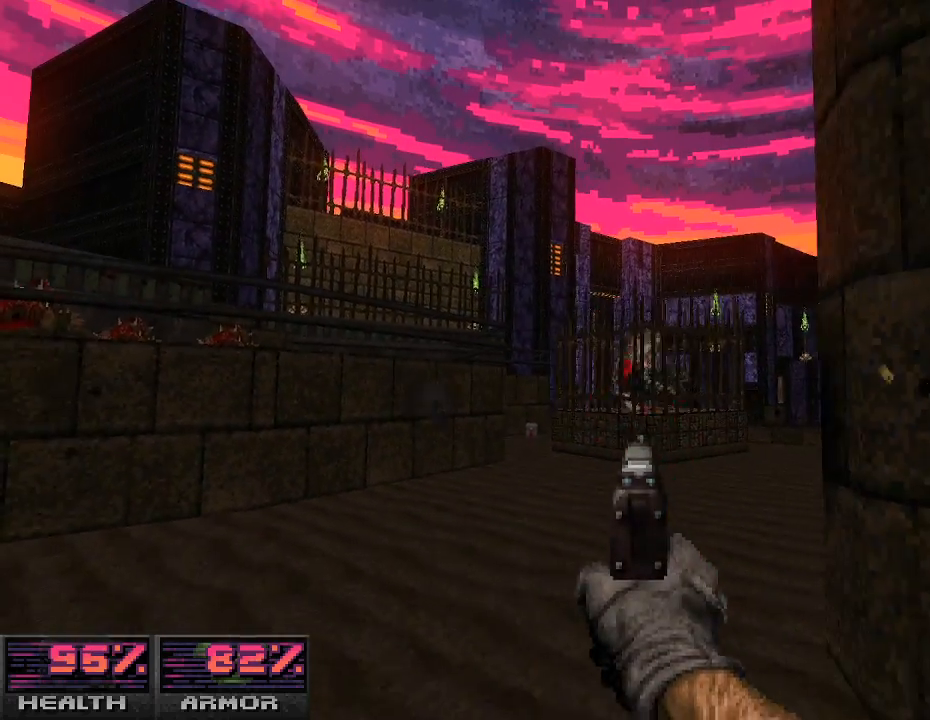
{"keys": ["s"], "mouse": ["left"], "events": [[100, "w", "down"], [200, "mouse_left", "down"], [233, "w", "up"], [333, "mouse_left", "up"], [367, "a", "down"], [467, "s", "down"], [500, "a", "up"], [500, "mouse_left", "down"]]}
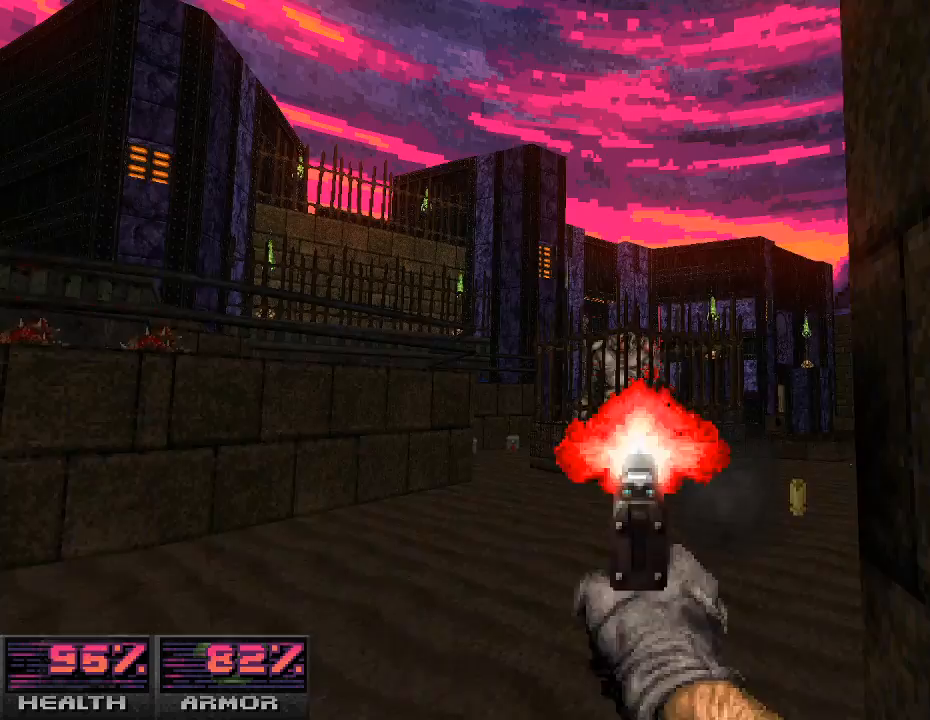
{"keys": ["d"], "mouse": [], "events": [[33, "d", "down"], [133, "mouse_left", "up"], [133, "s", "up"], [200, "d", "up"], [233, "a", "down"], [233, "mouse_left", "down"], [333, "w", "down"], [367, "a", "up"], [400, "mouse_left", "up"], [500, "d", "down"], [500, "w", "up"]]}
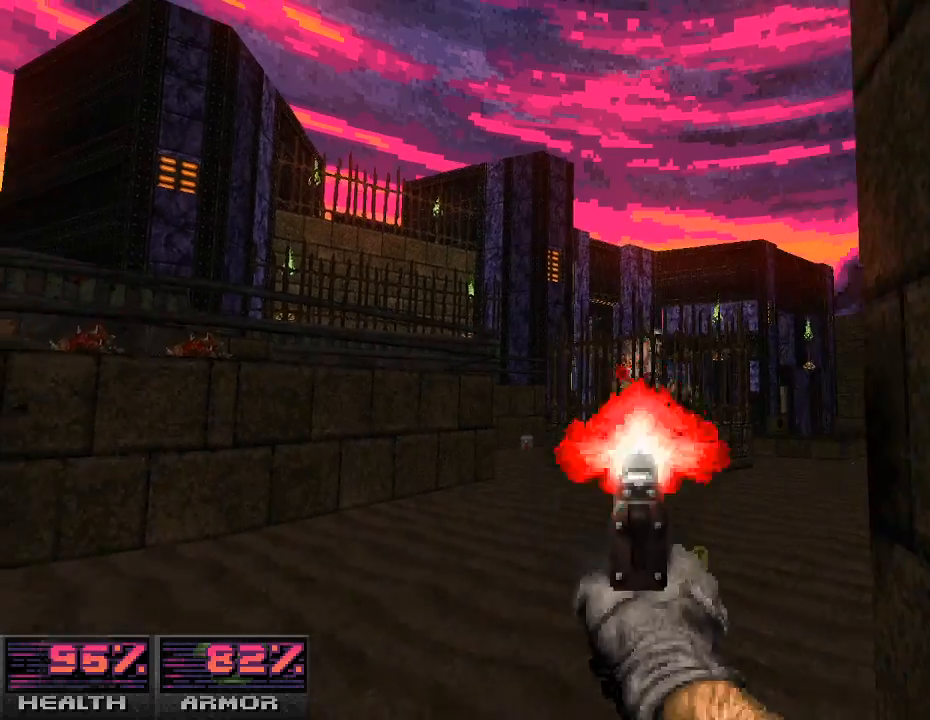
{"keys": ["w"], "mouse": ["left"], "events": [[33, "mouse_left", "down"], [100, "a", "down"], [133, "d", "up"], [167, "mouse_left", "up"], [167, "s", "down"], [200, "a", "up"], [233, "mouse_left", "down"], [267, "d", "down"], [300, "s", "up"], [333, "mouse_left", "up"], [367, "d", "up"], [400, "w", "down"], [467, "mouse_left", "down"]]}
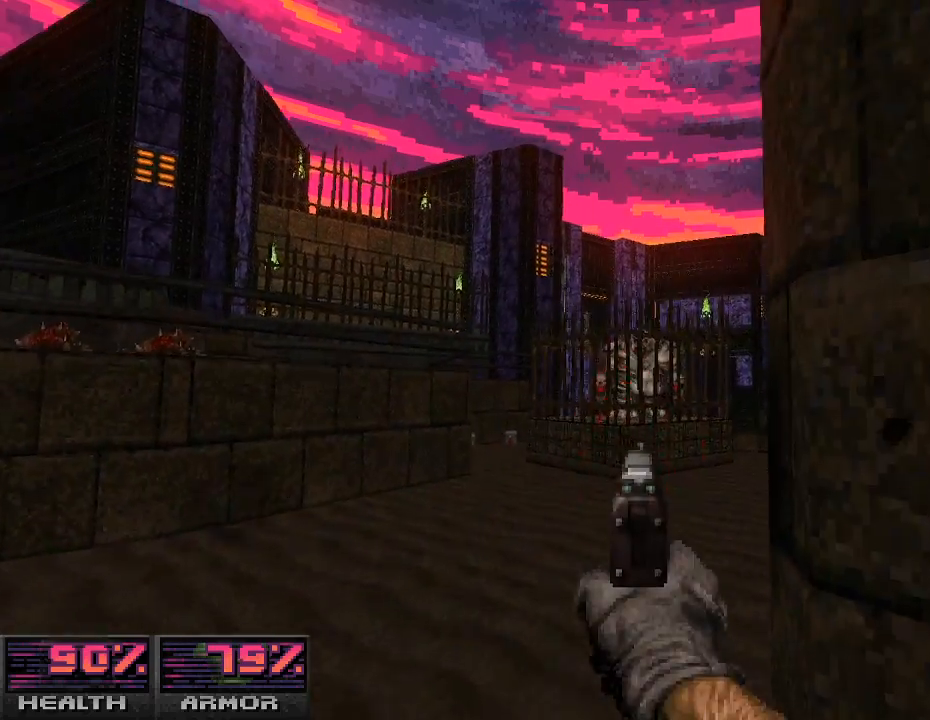
{"keys": [], "mouse": [], "events": [[33, "w", "up"], [67, "d", "down"], [100, "mouse_left", "up"], [167, "s", "down"], [200, "mouse_left", "down"], [267, "mouse_left", "up"], [300, "mouse_right", "down"], [333, "s", "up"], [367, "d", "up"], [400, "mouse_right", "up"]]}
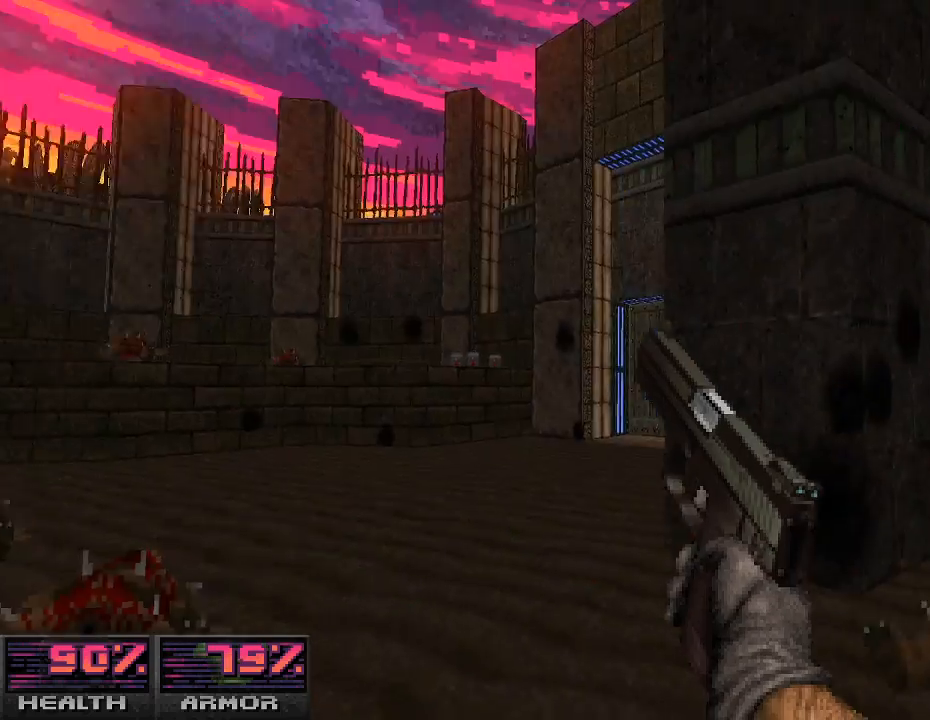
{"keys": ["w"], "mouse": [], "events": [[33, "a", "down"], [67, "w", "down"], [100, "a", "up"], [267, "w", "up"], [500, "w", "down"]]}
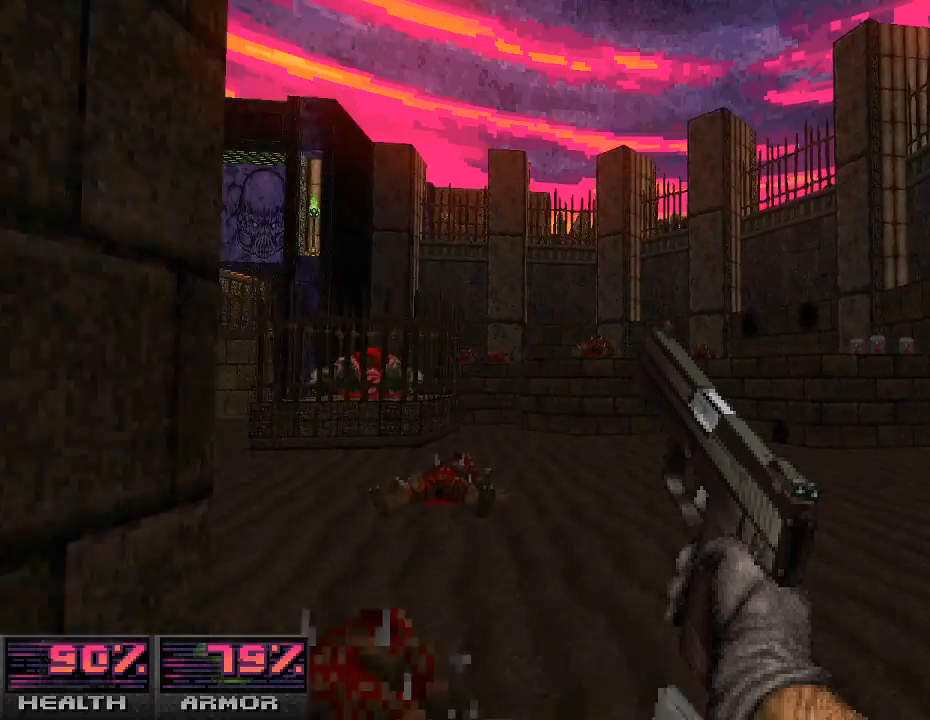
{"keys": ["a"], "mouse": [], "events": [[33, "d", "down"], [233, "d", "up"], [300, "w", "up"], [433, "a", "down"]]}
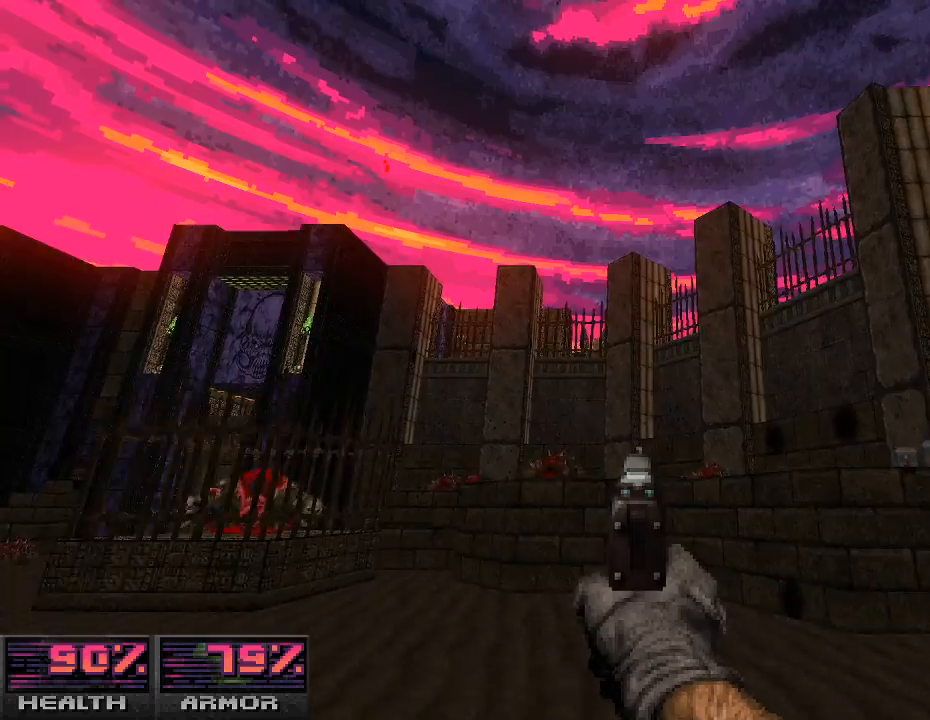
{"keys": [], "mouse": [], "events": [[100, "a", "up"], [267, "a", "down"], [367, "a", "up"]]}
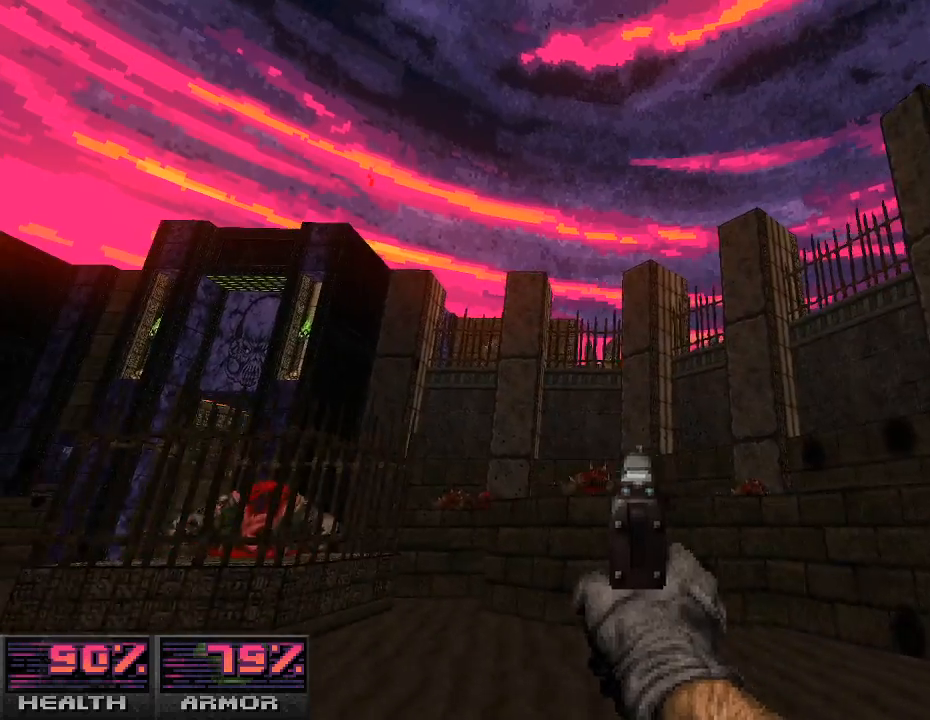
{"keys": [], "mouse": [], "events": [[67, "mouse_left", "down"], [200, "a", "down"], [200, "mouse_left", "up"], [300, "a", "up"], [333, "mouse_left", "down"], [467, "mouse_left", "up"]]}
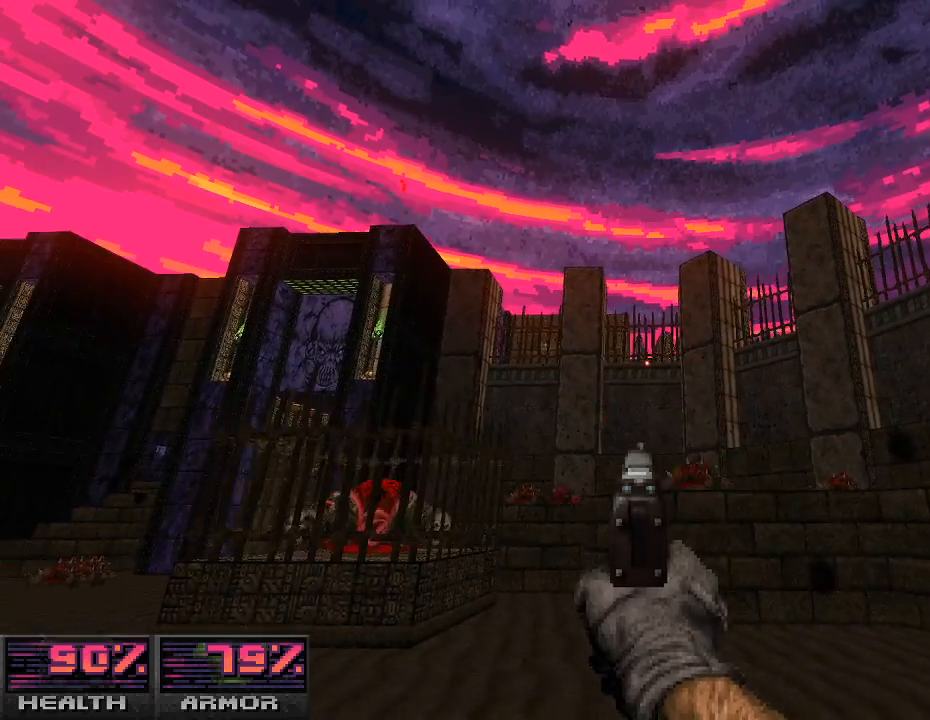
{"keys": [], "mouse": ["left"], "events": [[133, "mouse_left", "down"], [267, "mouse_left", "up"], [467, "mouse_left", "down"]]}
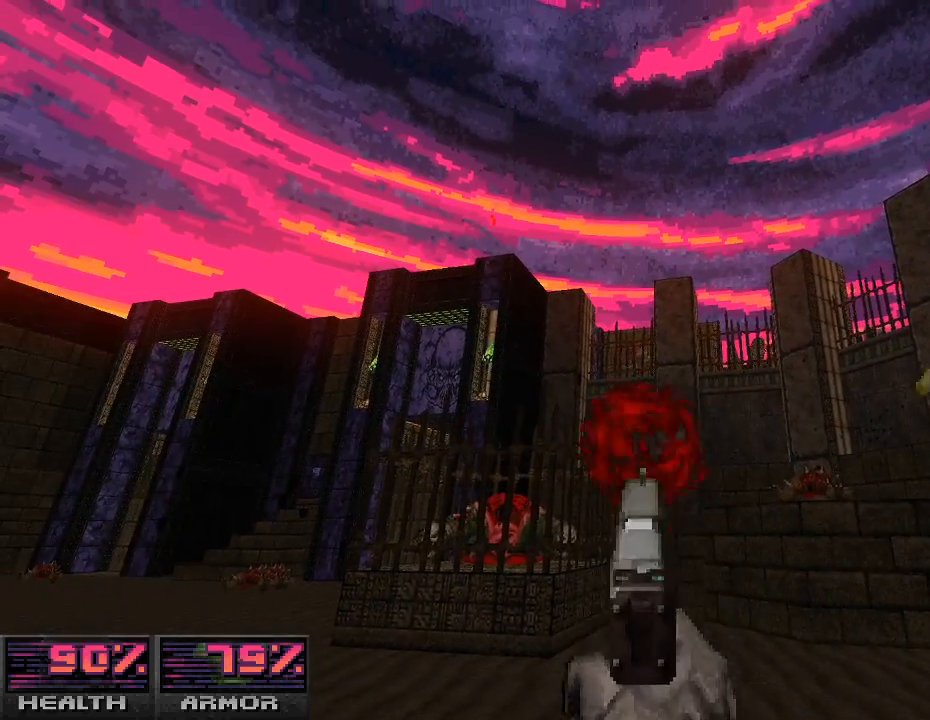
{"keys": [], "mouse": [], "events": [[100, "mouse_left", "up"], [300, "mouse_left", "down"], [433, "mouse_left", "up"]]}
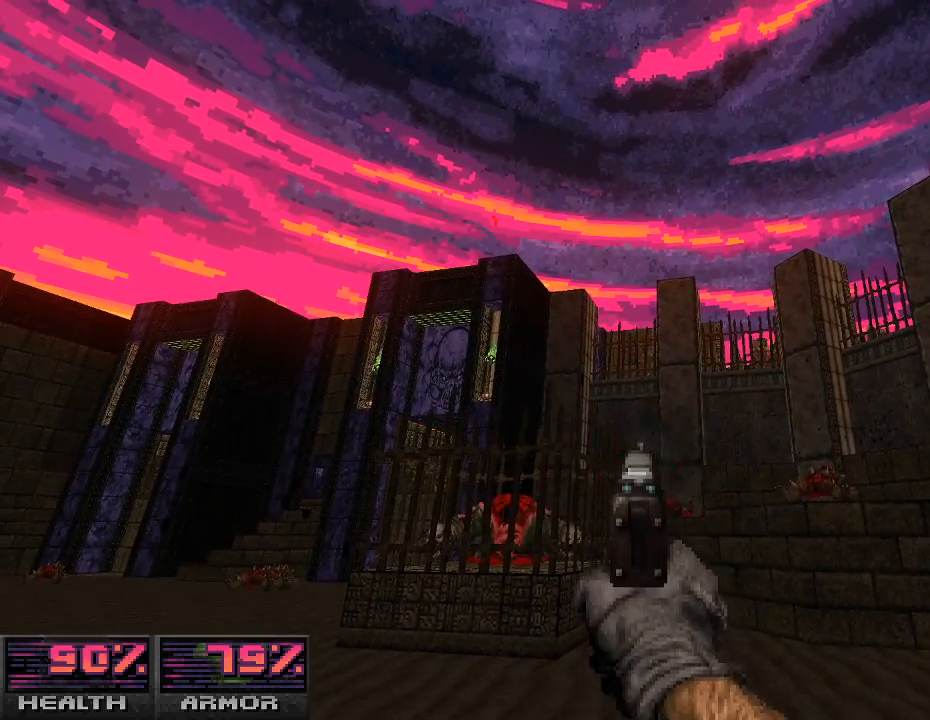
{"keys": [], "mouse": [], "events": [[67, "mouse_left", "down"], [200, "mouse_left", "up"], [367, "mouse_left", "down"], [500, "mouse_left", "up"]]}
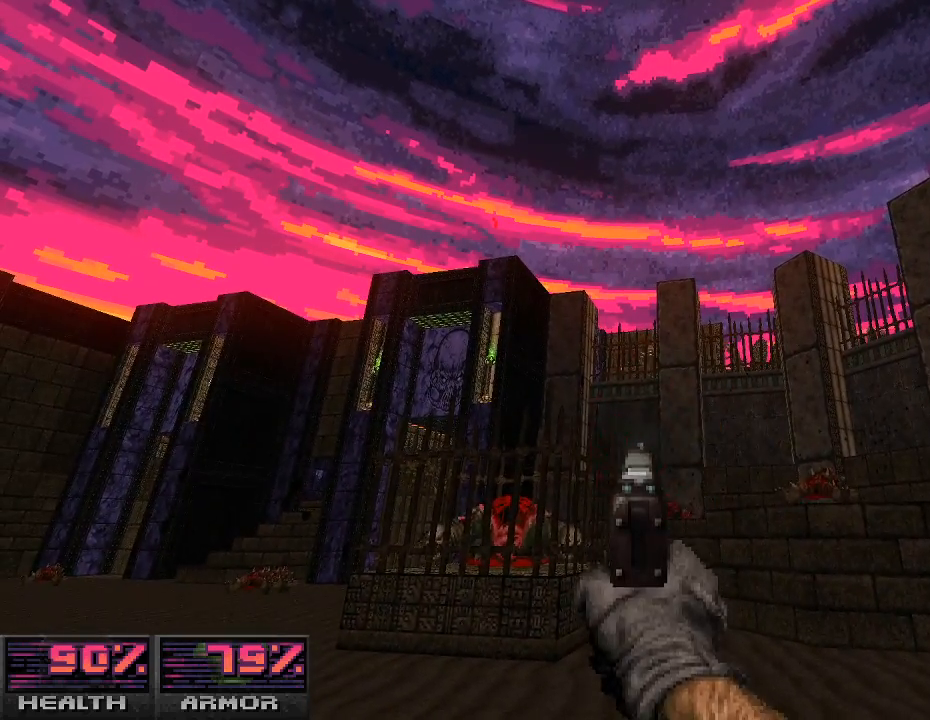
{"keys": [], "mouse": ["left"], "events": [[133, "mouse_left", "down"], [267, "mouse_left", "up"], [433, "mouse_left", "down"]]}
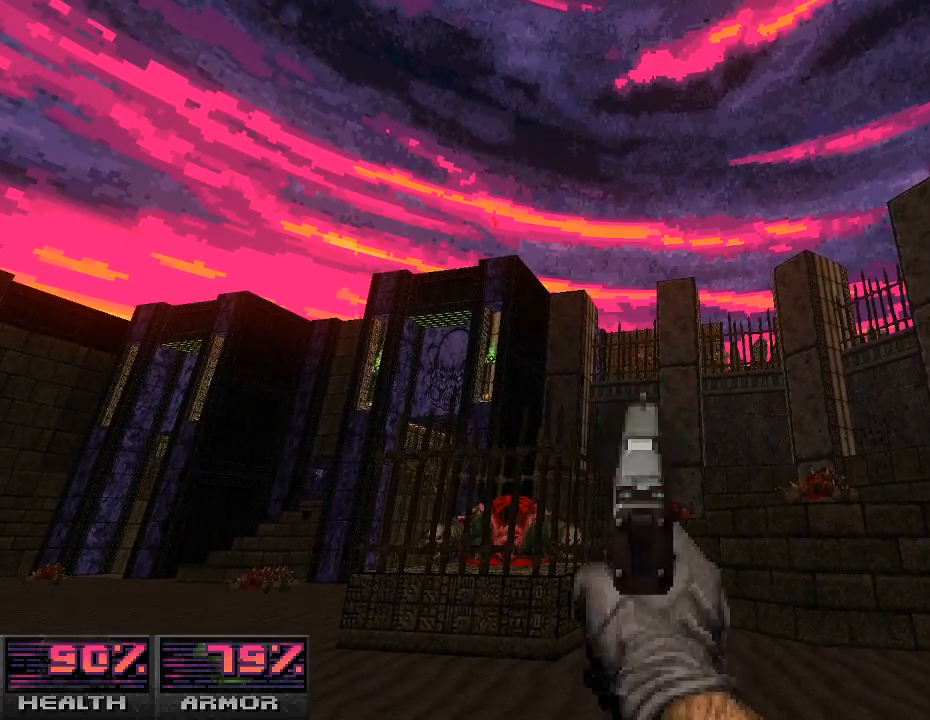
{"keys": [], "mouse": [], "events": [[67, "mouse_left", "up"], [233, "mouse_left", "down"], [367, "mouse_left", "up"]]}
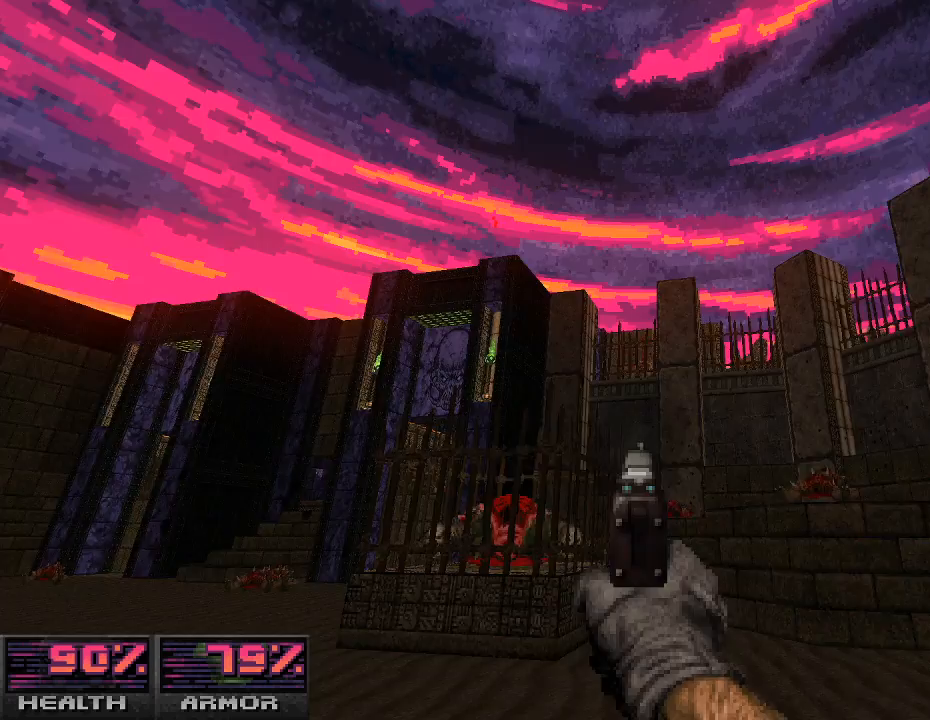
{"keys": [], "mouse": [], "events": [[200, "mouse_right", "down"], [333, "mouse_right", "up"]]}
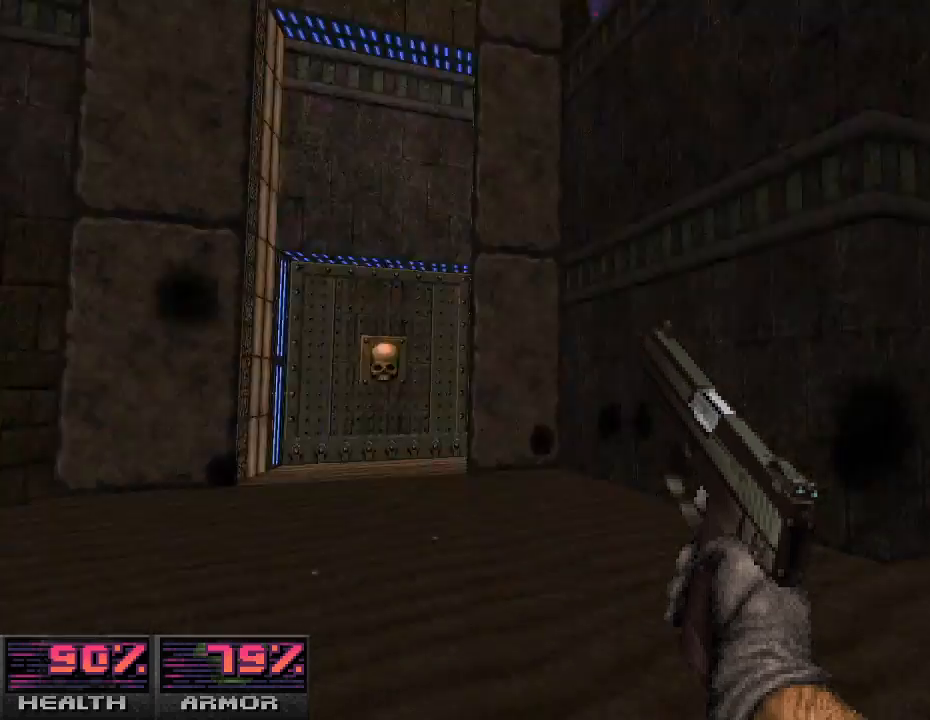
{"keys": ["w"], "mouse": [], "events": [[233, "w", "down"], [367, "w", "up"], [467, "w", "down"]]}
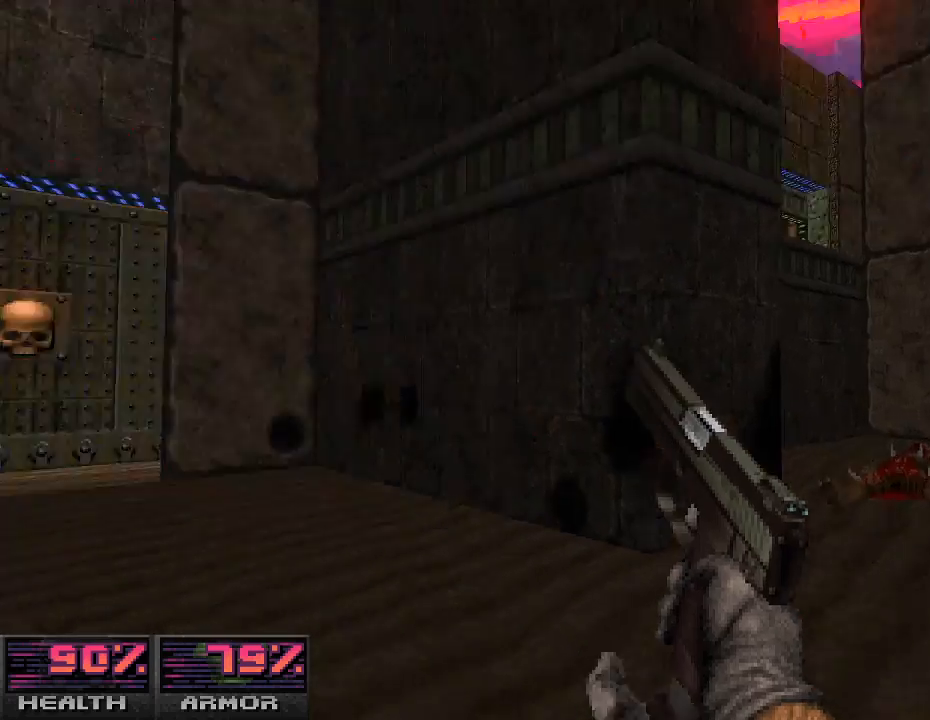
{"keys": [], "mouse": [], "events": [[33, "w", "up"]]}